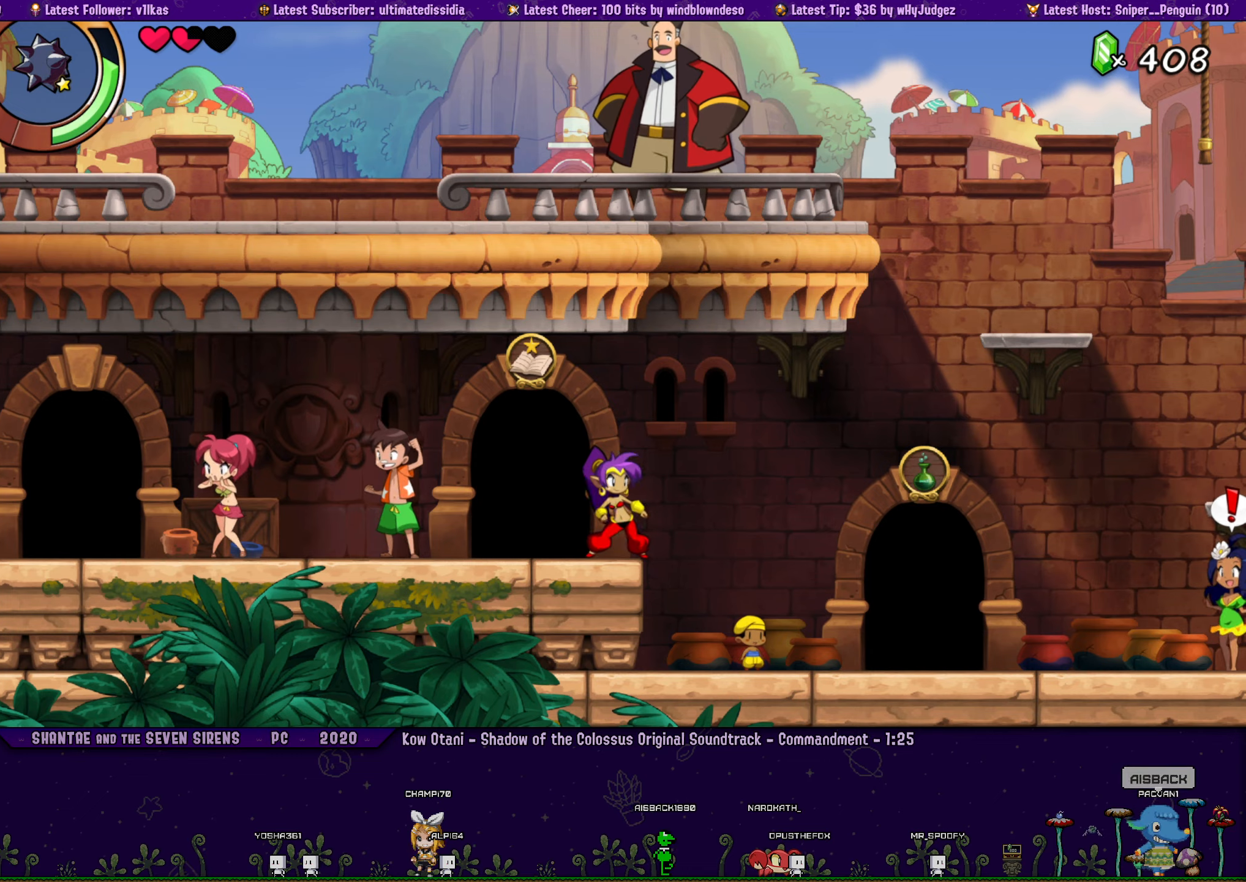
Gameplay with a controller (PlayStation layout); each line is a JSON object with the inputs held at the frame after it. "events" lists button and stick changes between this image and that frame as [ms after this image, input, new state], when the widget could be followed in between. Not read: L2 R2 TOUCHPAD.
{"buttons": ["R1", "DPAD_RIGHT"], "left_stick": "center", "right_stick": "center", "events": [[300, "DPAD_RIGHT", "down"], [400, "R1", "down"]]}
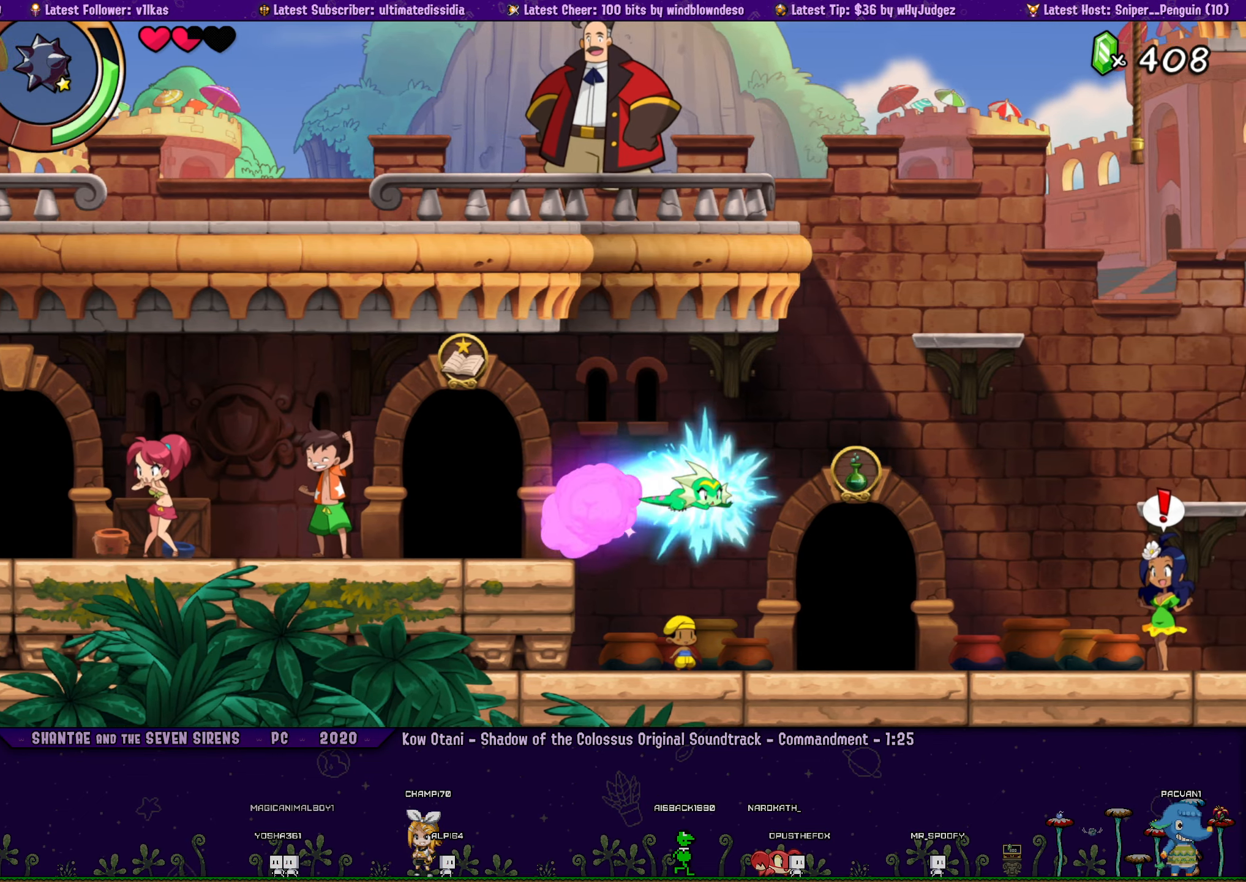
{"buttons": [], "left_stick": "center", "right_stick": "center", "events": [[66, "R1", "up"], [300, "DPAD_RIGHT", "up"]]}
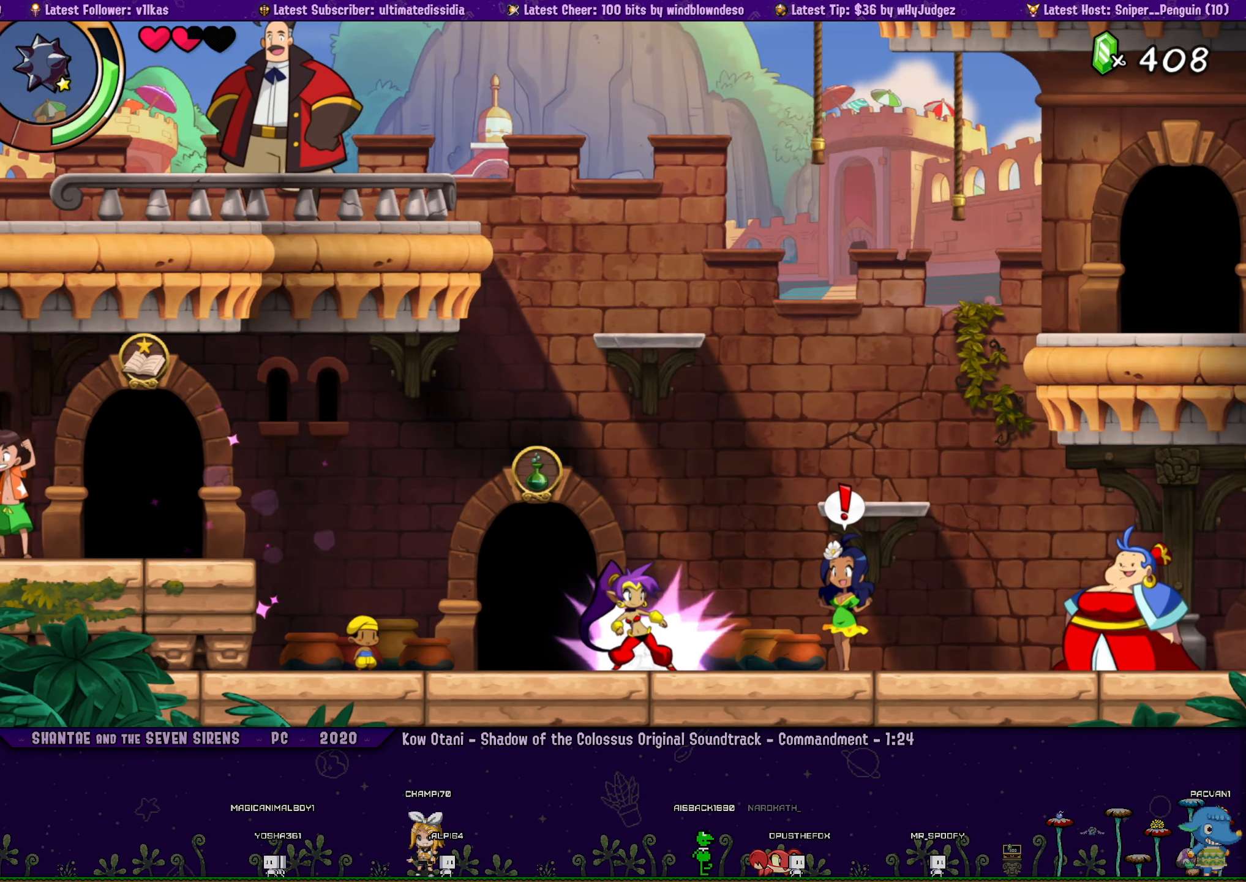
{"buttons": [], "left_stick": "center", "right_stick": "center", "events": []}
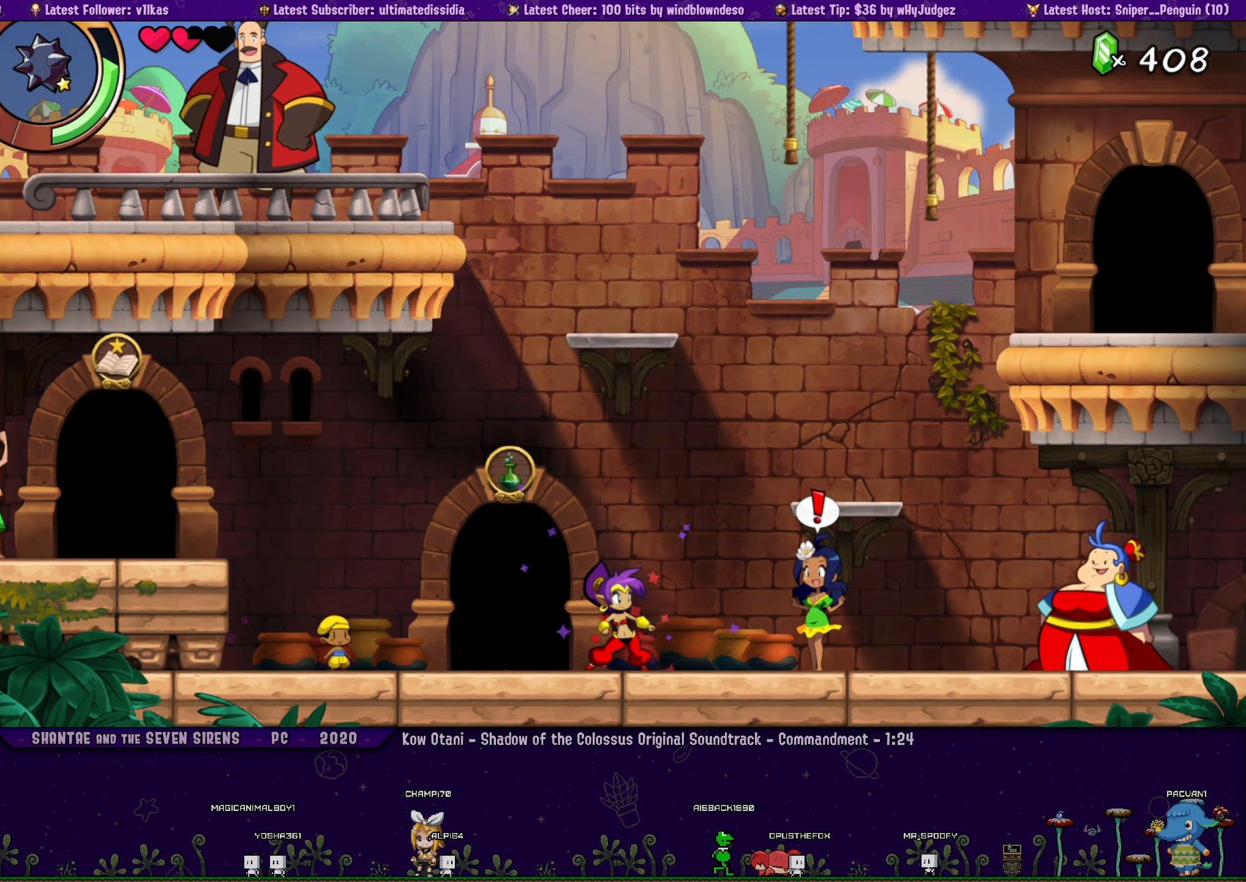
{"buttons": ["DPAD_LEFT"], "left_stick": "center", "right_stick": "center", "events": [[333, "DPAD_LEFT", "down"]]}
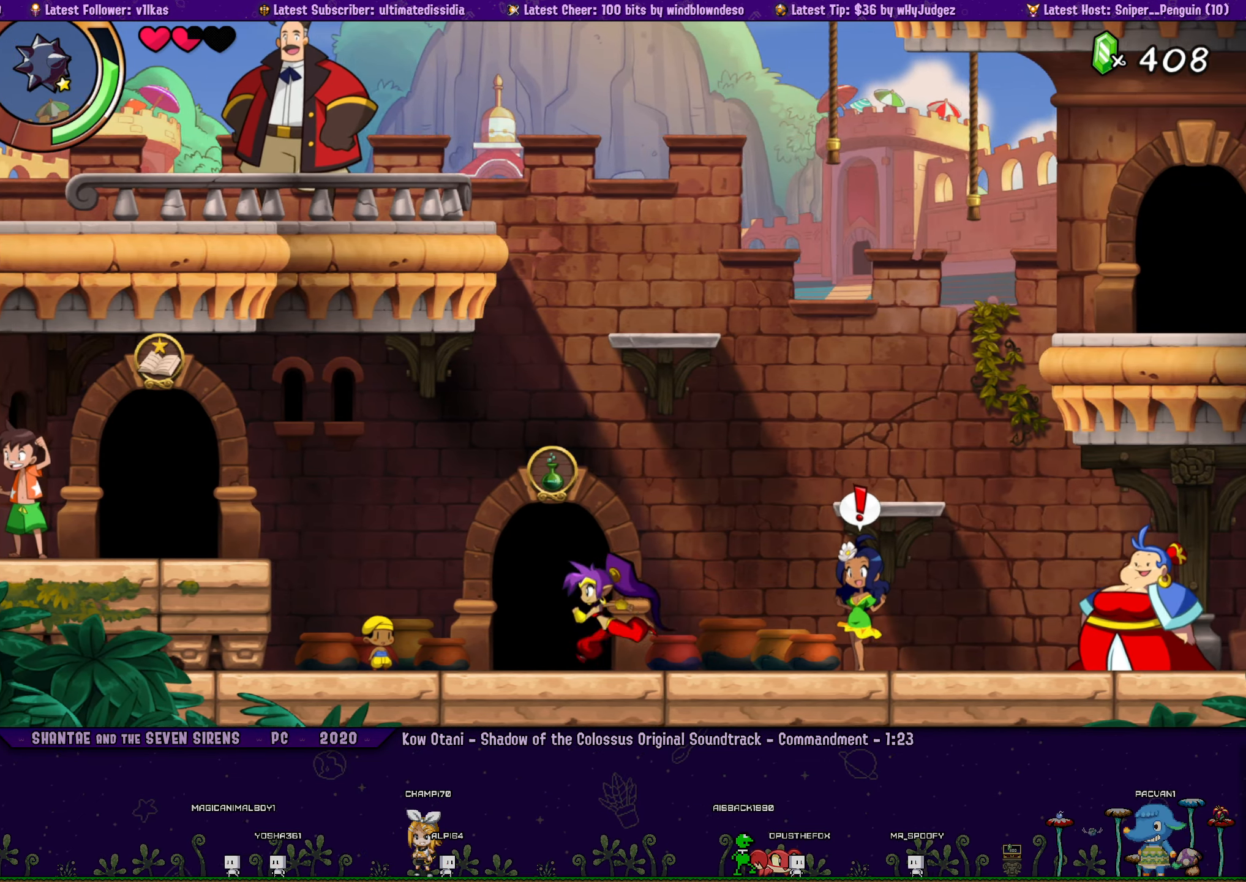
{"buttons": [], "left_stick": "center", "right_stick": "center", "events": [[66, "DPAD_LEFT", "up"], [333, "DPAD_UP", "down"], [466, "DPAD_UP", "up"]]}
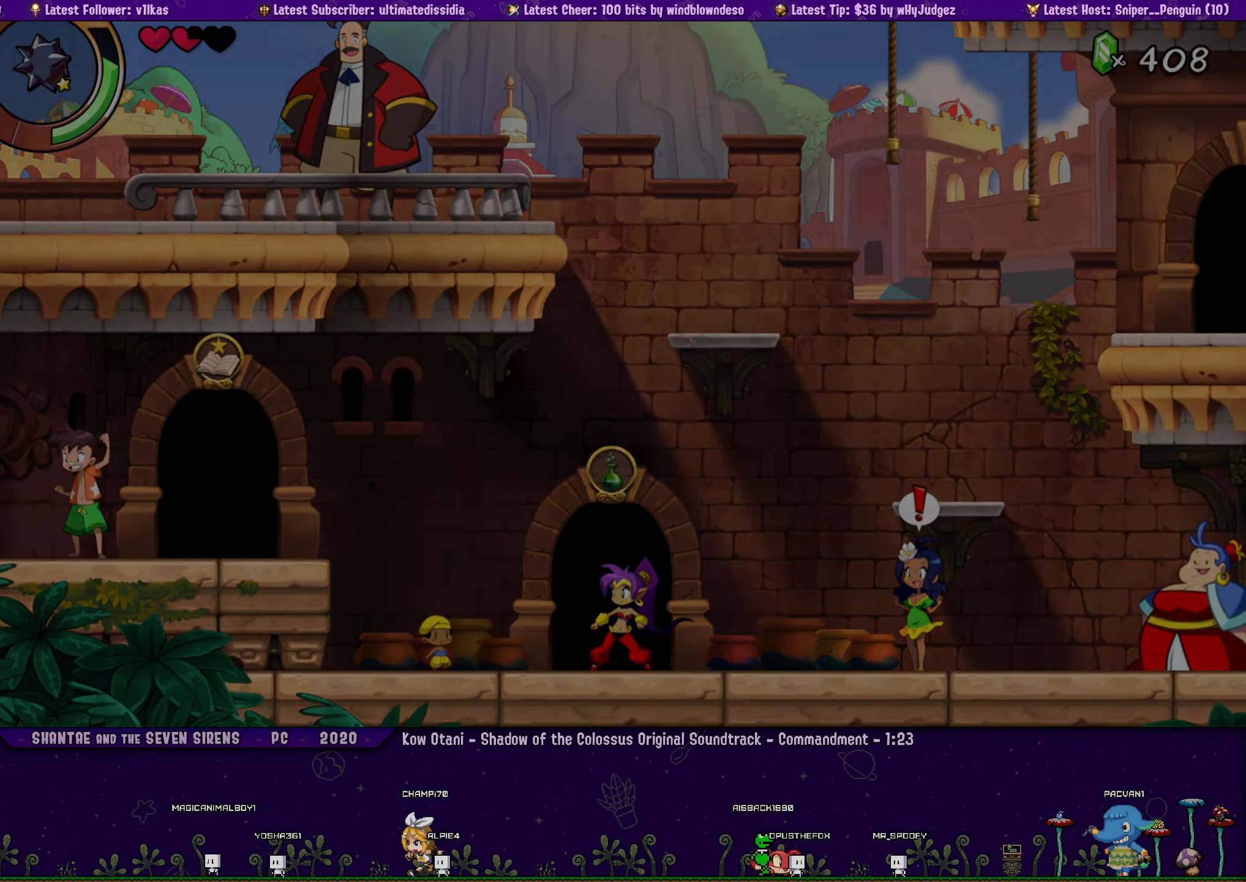
{"buttons": ["DPAD_RIGHT"], "left_stick": "center", "right_stick": "center", "events": [[433, "DPAD_RIGHT", "down"]]}
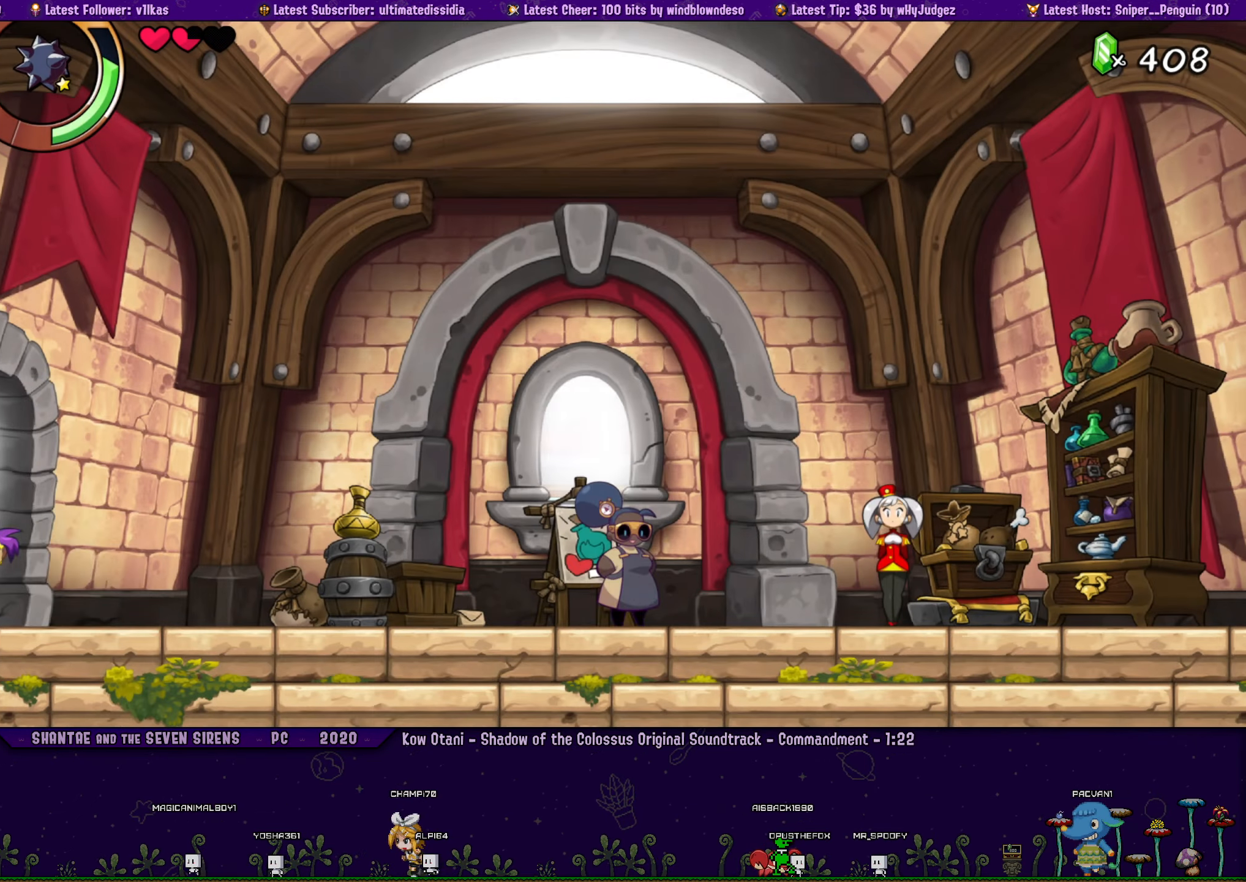
{"buttons": ["DPAD_RIGHT"], "left_stick": "center", "right_stick": "center", "events": [[183, "R1", "down"], [500, "R1", "up"]]}
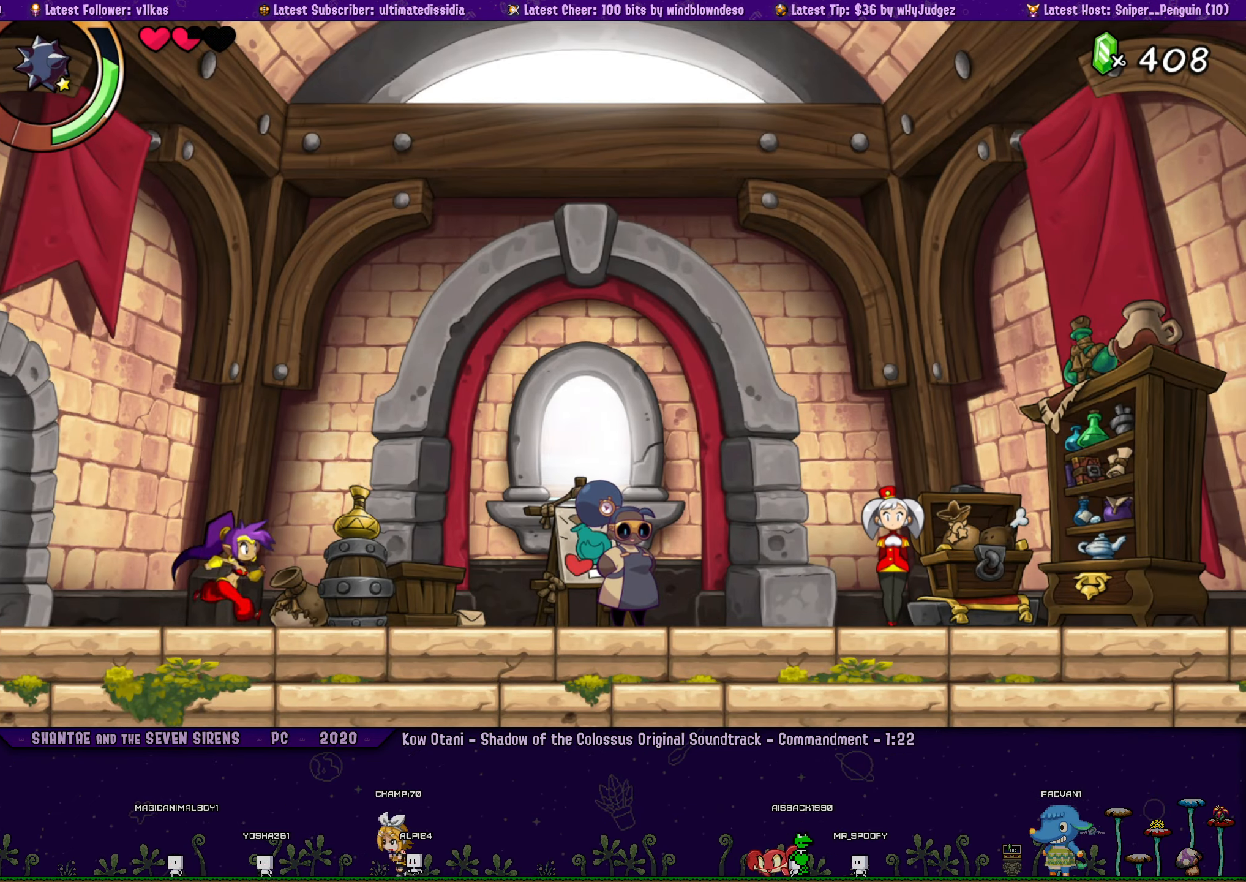
{"buttons": ["DPAD_RIGHT"], "left_stick": "center", "right_stick": "center", "events": [[66, "R1", "down"], [316, "R1", "up"]]}
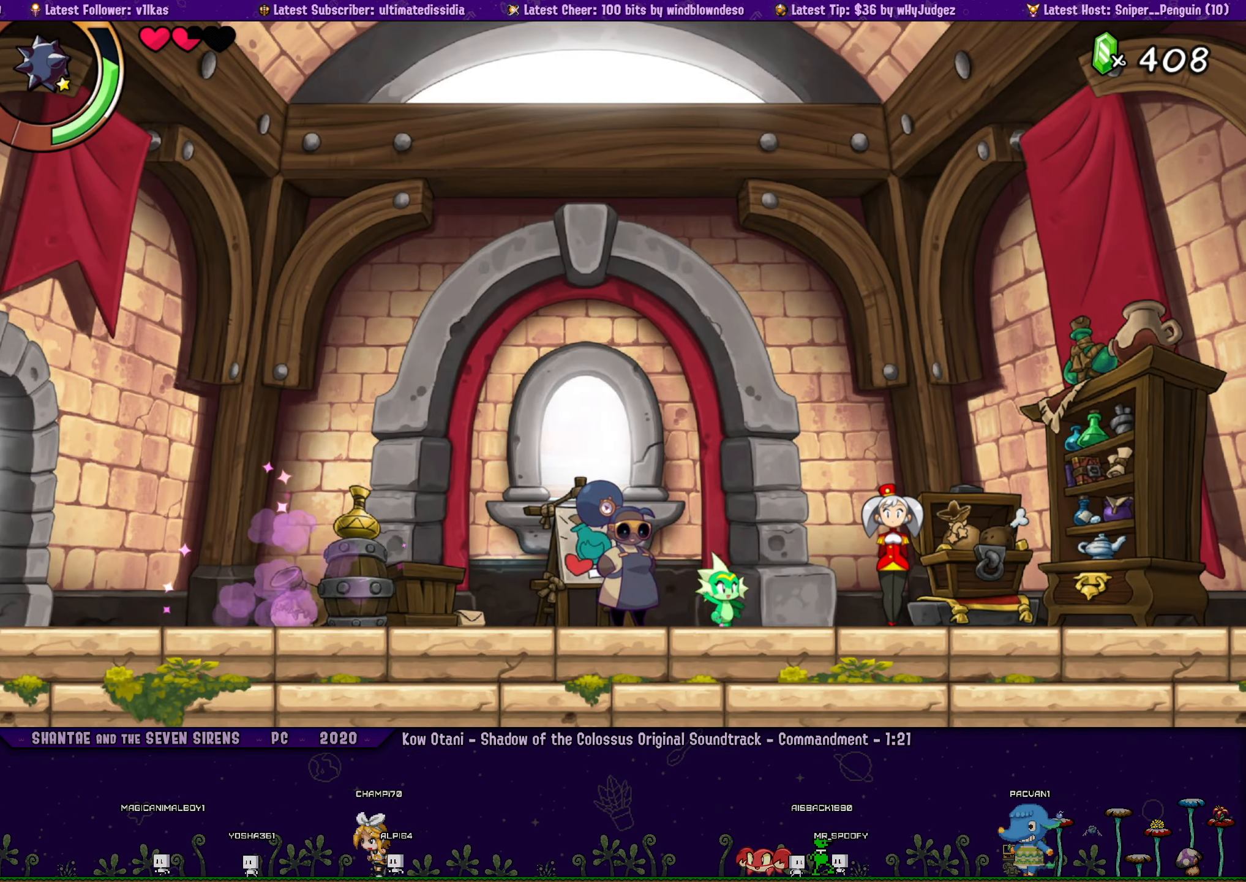
{"buttons": [], "left_stick": "center", "right_stick": "center", "events": [[16, "DPAD_RIGHT", "up"], [83, "CIRCLE", "down"], [183, "CIRCLE", "up"]]}
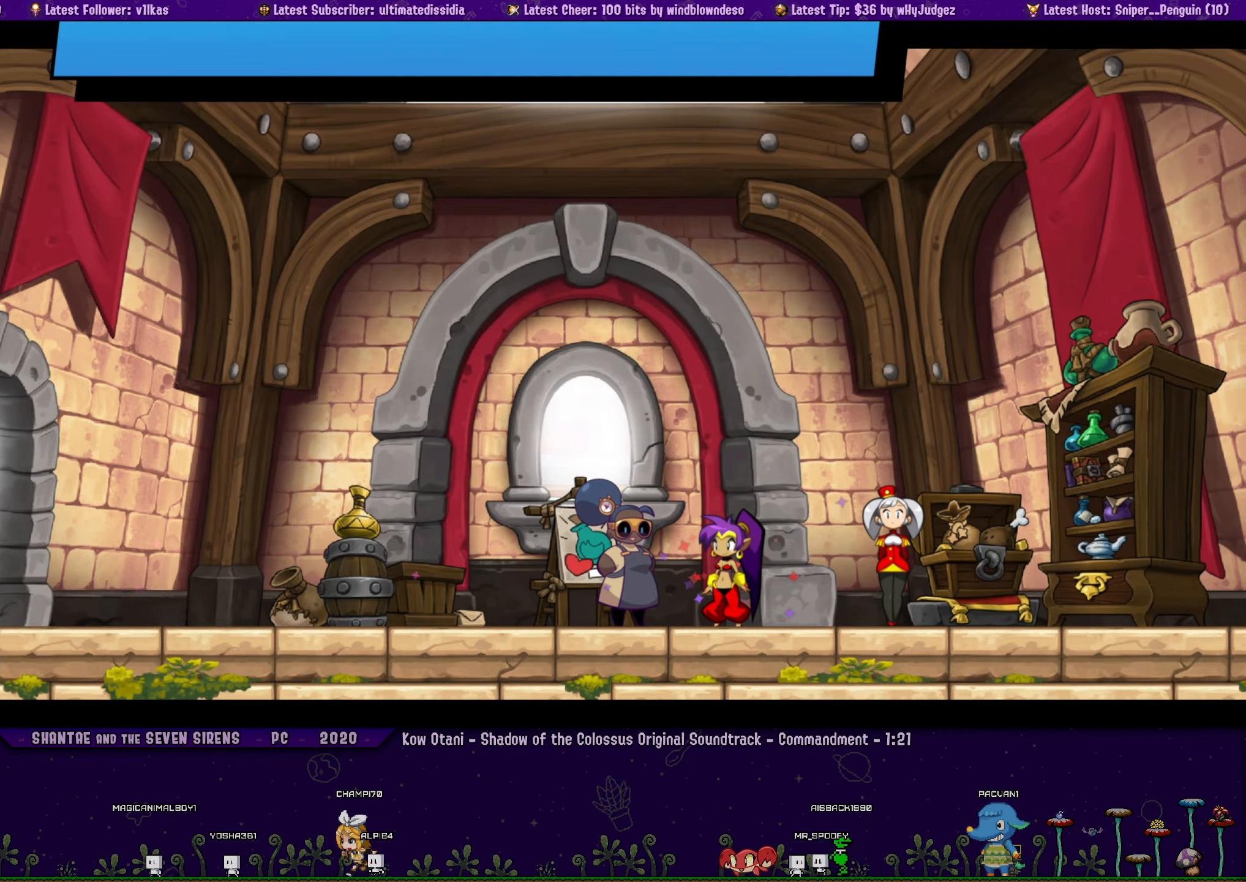
{"buttons": ["CROSS"], "left_stick": "center", "right_stick": "center", "events": [[283, "CROSS", "down"], [383, "CROSS", "up"], [450, "CROSS", "down"]]}
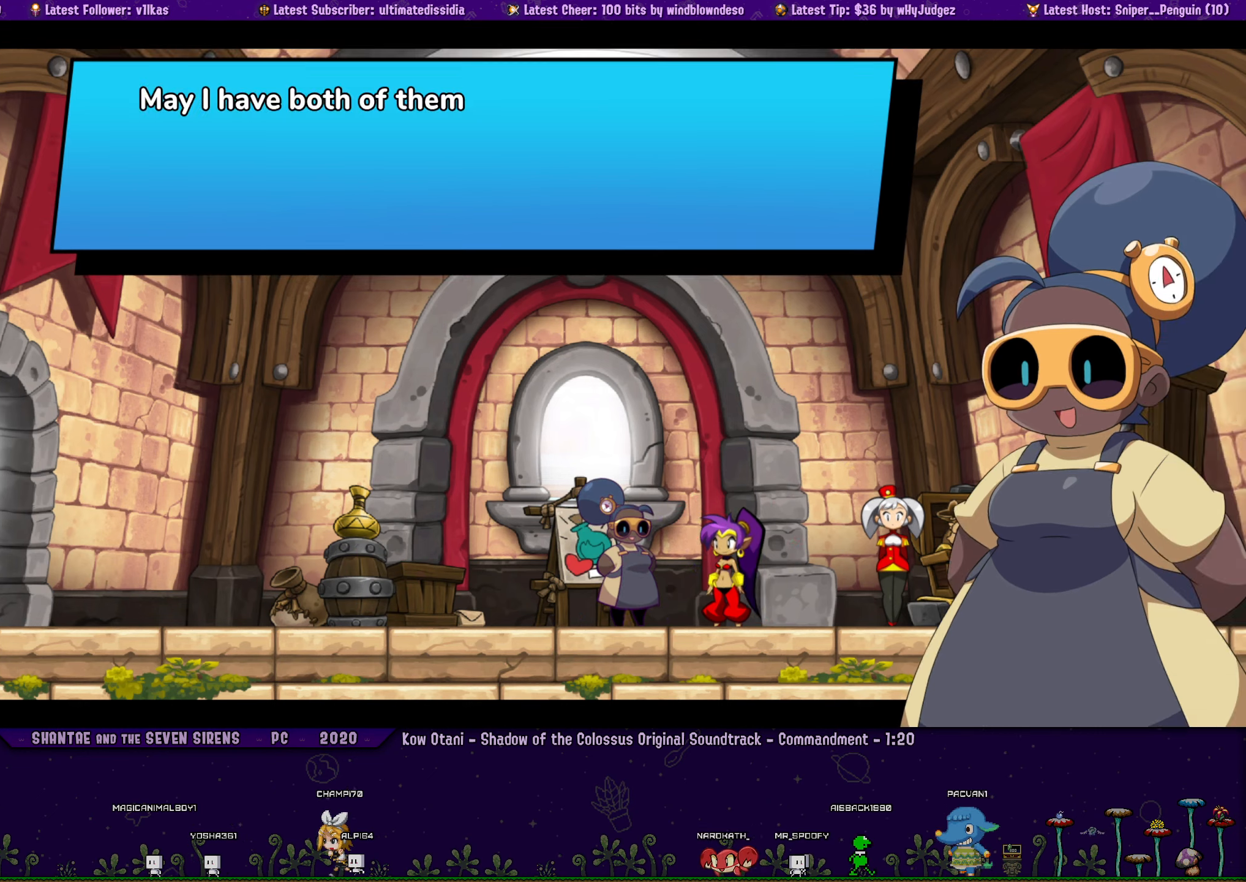
{"buttons": [], "left_stick": "center", "right_stick": "center", "events": [[17, "CROSS", "up"], [100, "CROSS", "down"], [183, "CROSS", "up"], [233, "CROSS", "down"], [300, "CROSS", "up"], [383, "CROSS", "down"], [450, "CROSS", "up"]]}
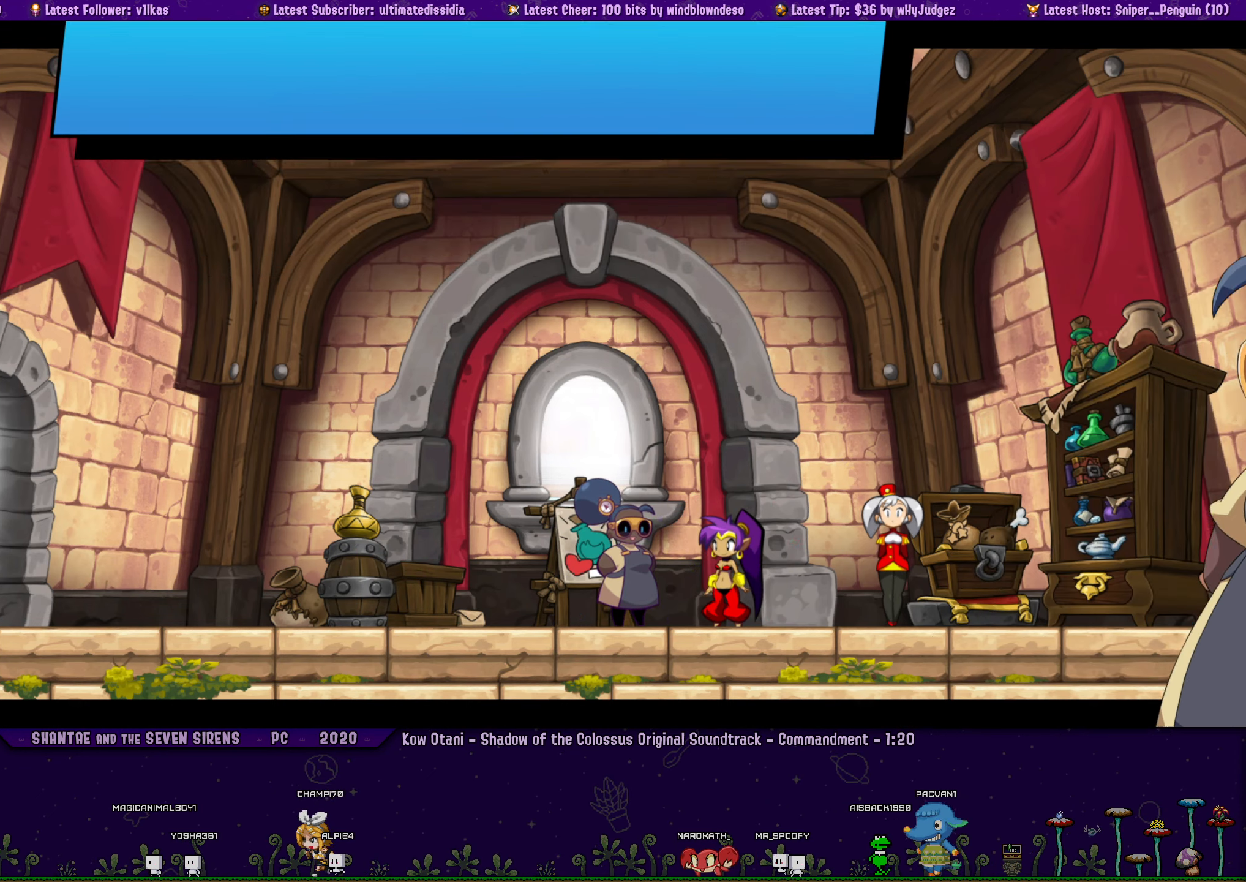
{"buttons": ["CROSS"], "left_stick": "center", "right_stick": "center", "events": [[17, "CROSS", "down"], [67, "CROSS", "up"], [150, "CROSS", "down"], [217, "CROSS", "up"], [250, "CROSS", "down"], [383, "CROSS", "up"], [467, "CROSS", "down"]]}
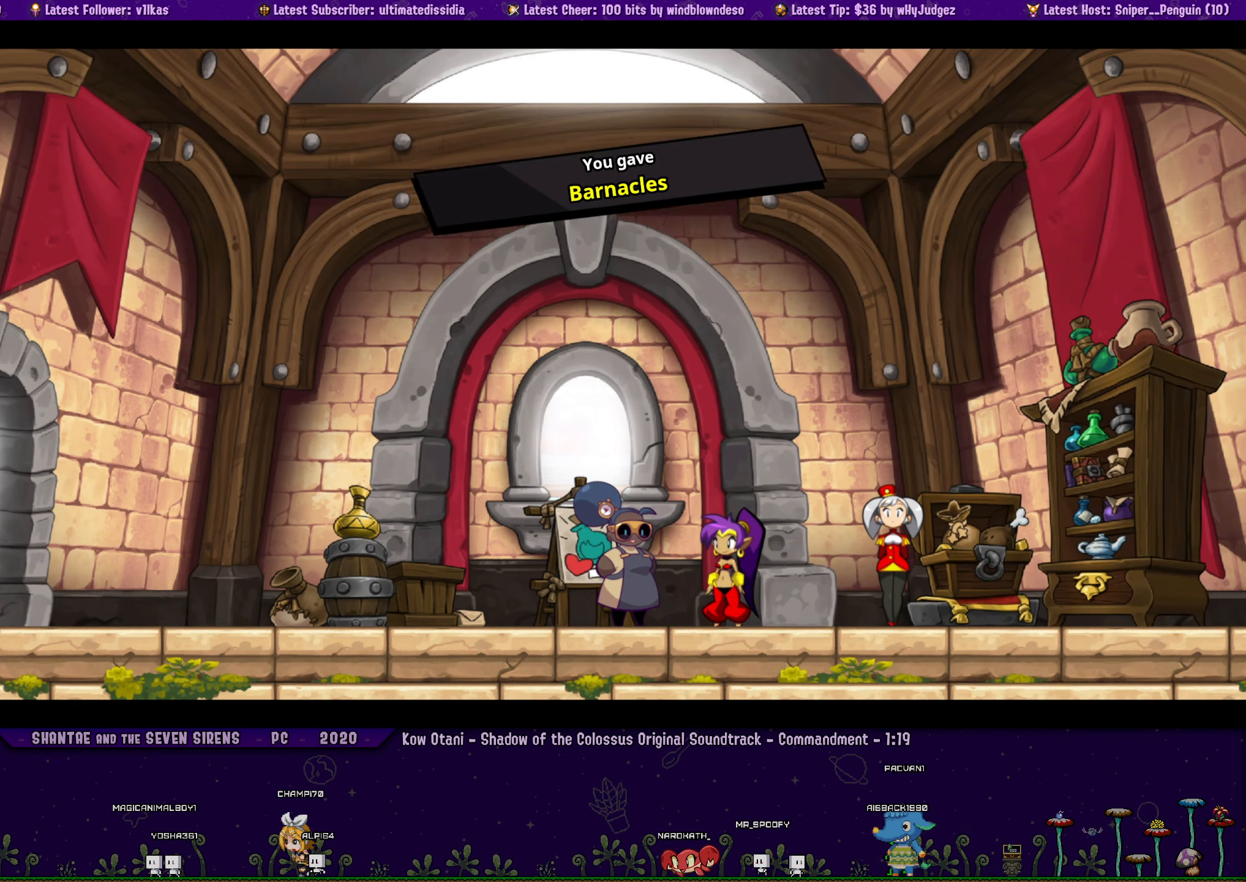
{"buttons": ["CROSS"], "left_stick": "center", "right_stick": "center", "events": [[117, "CROSS", "up"], [167, "CROSS", "down"], [250, "CROSS", "up"], [317, "CROSS", "down"], [400, "CROSS", "up"], [483, "CROSS", "down"]]}
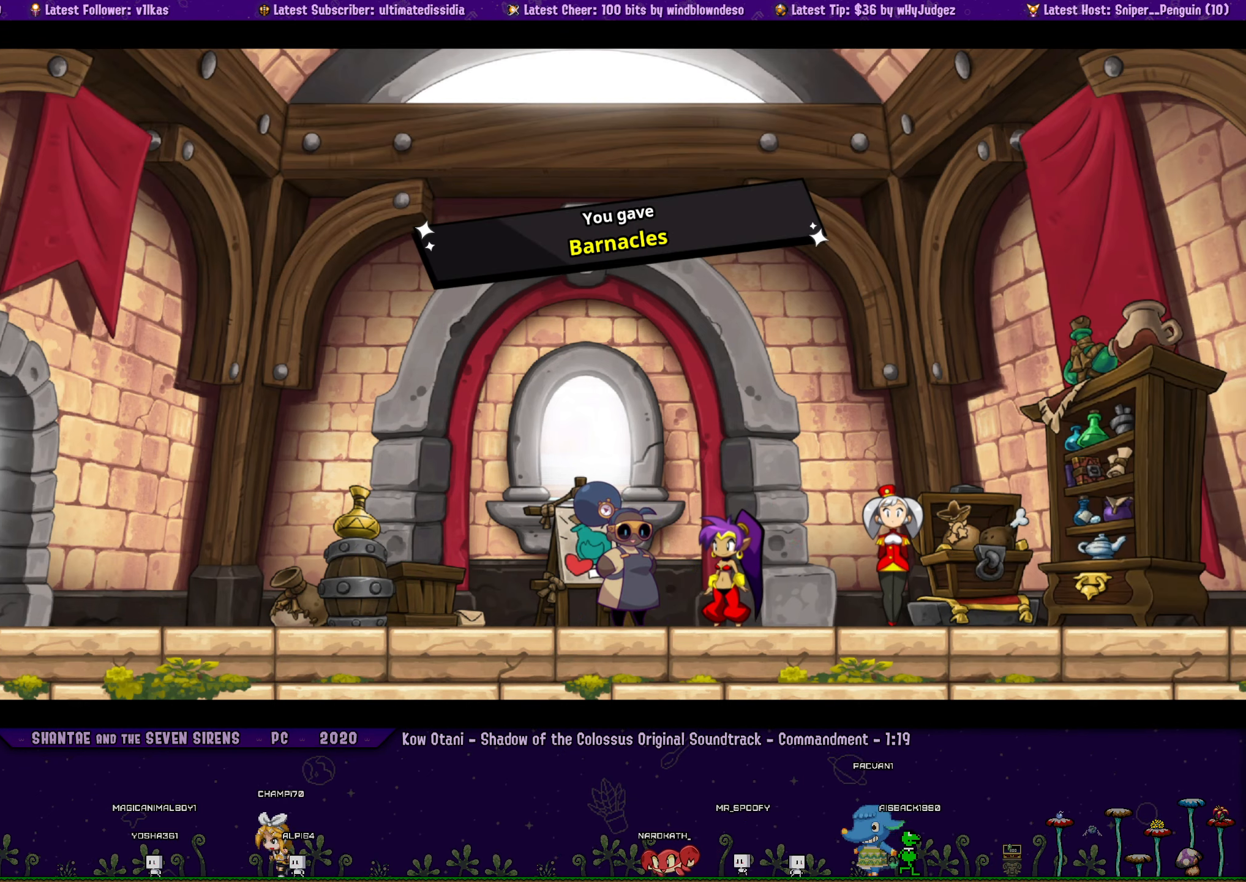
{"buttons": [], "left_stick": "center", "right_stick": "center", "events": [[67, "CROSS", "up"], [183, "CROSS", "down"], [250, "CROSS", "up"], [367, "CROSS", "down"], [467, "CROSS", "up"]]}
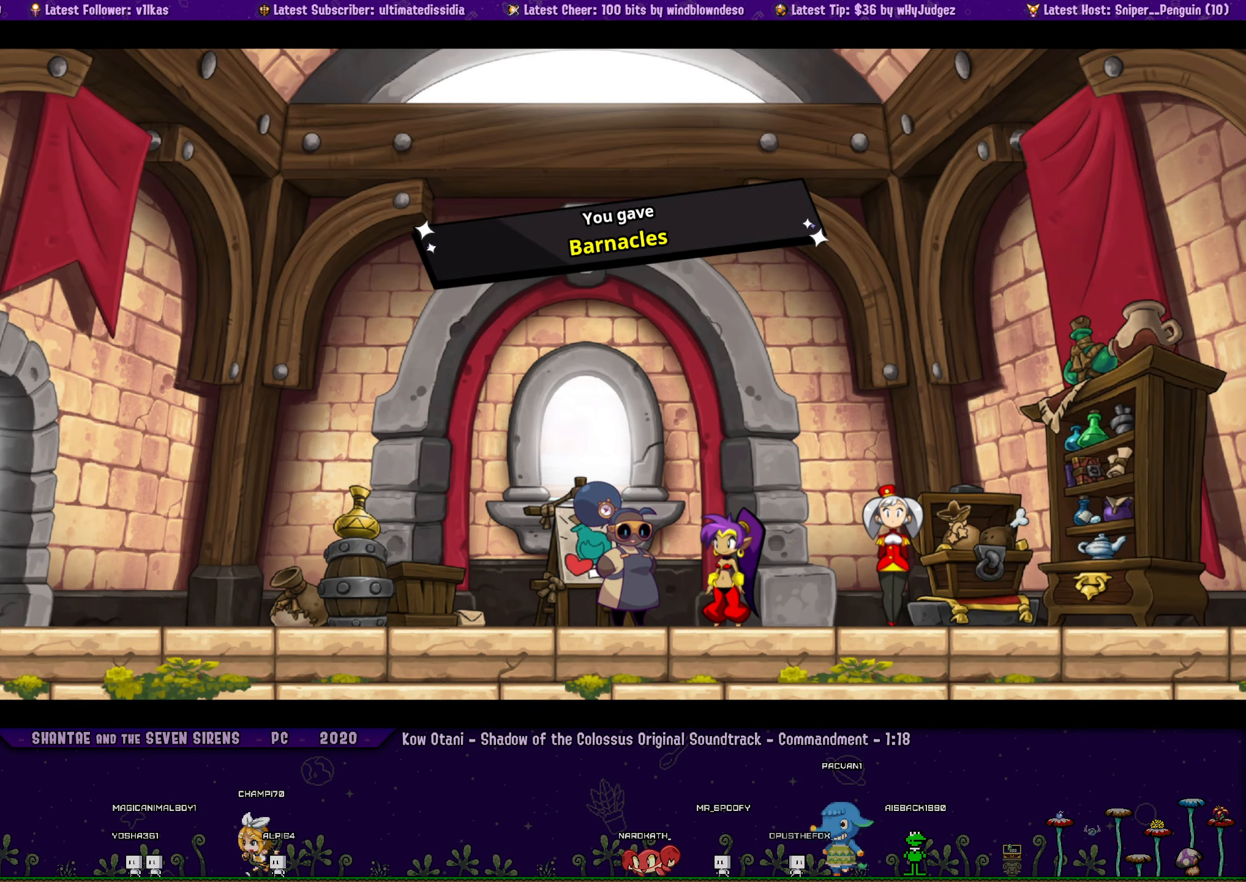
{"buttons": ["CROSS"], "left_stick": "center", "right_stick": "center", "events": [[50, "CROSS", "down"], [117, "CROSS", "up"], [200, "CROSS", "down"], [267, "CROSS", "up"], [350, "CROSS", "down"], [433, "CROSS", "up"], [500, "CROSS", "down"]]}
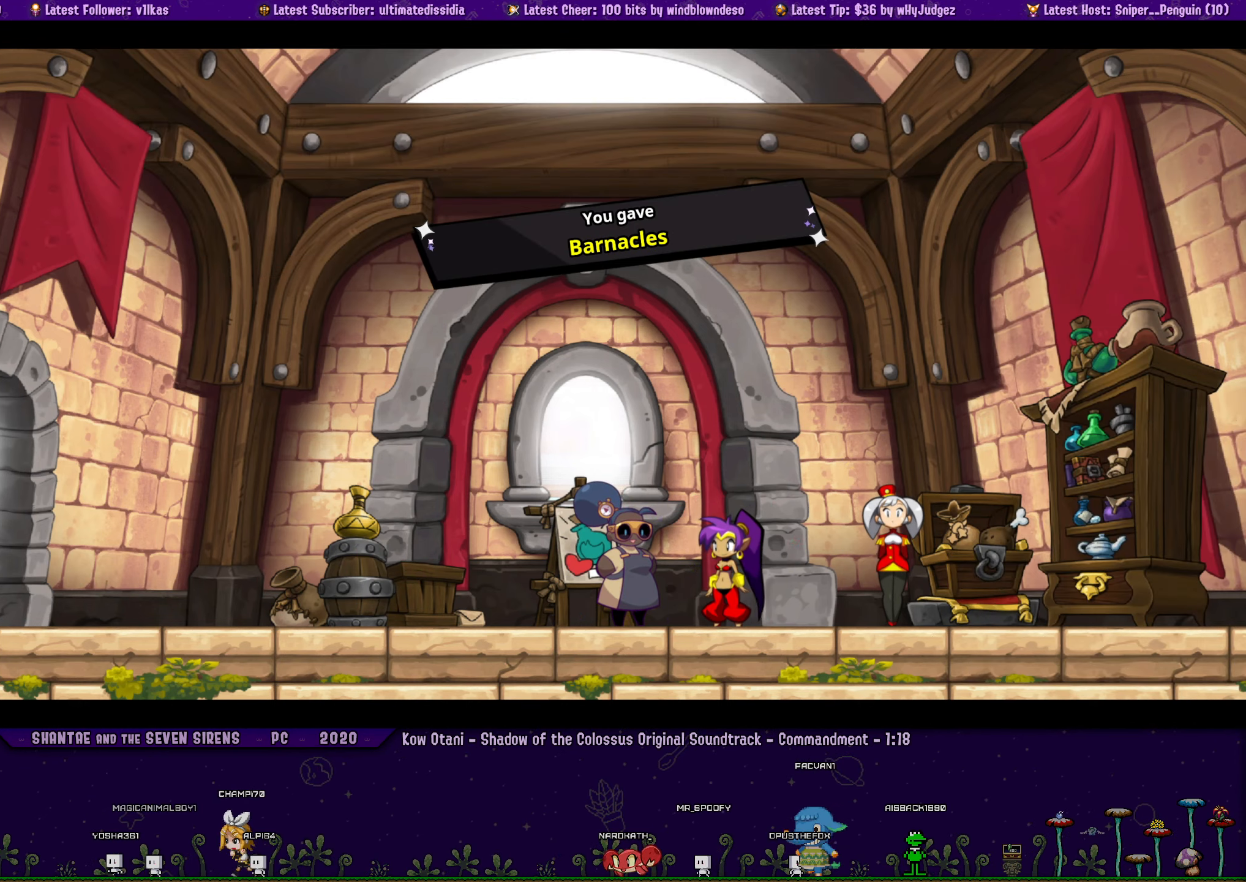
{"buttons": [], "left_stick": "center", "right_stick": "center", "events": [[100, "CROSS", "up"], [183, "CROSS", "down"], [283, "CROSS", "up"], [367, "CROSS", "down"], [433, "CROSS", "up"]]}
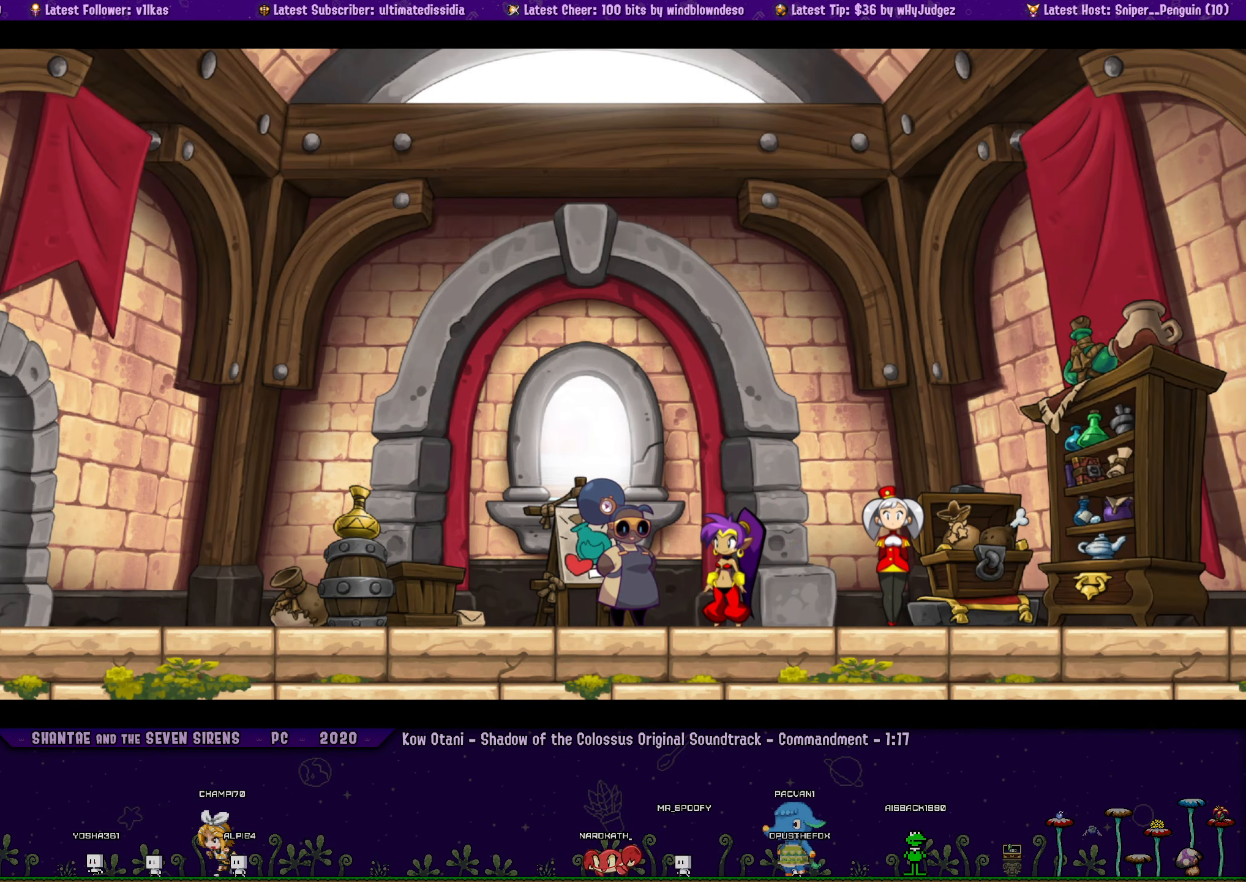
{"buttons": [], "left_stick": "center", "right_stick": "center", "events": [[33, "CROSS", "down"], [117, "CROSS", "up"], [183, "CROSS", "down"], [267, "CROSS", "up"], [350, "CROSS", "down"], [467, "CROSS", "up"]]}